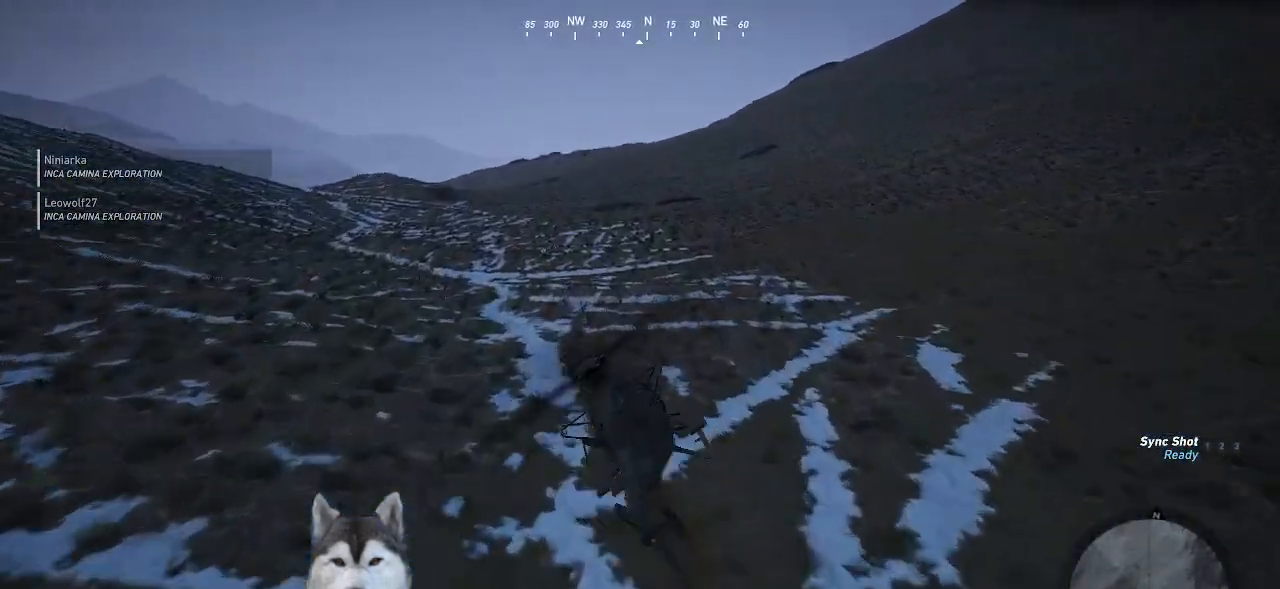
Gameplay with keyboard and mouse; each line is a JSON object with the keys and mouse buttons held at the frame after it. "events" lists presses ("down") and releases ("up") of ".", "/", "0", "1", "2", "3", "4", "5", "6", "7", "8", "9", "a", "alt_l", "alt_r", "b", "backslash", "backspace", "c", "caps_lock", "comma", "ctrl_l", "ctrl_r", "d", "e", "equals", "f", "g", "h", "i", "j", "k", "l", "lbracket", "m", "n", "o", "p", "q", "quote", "r", "rbracket", "return", "s", "semicolon", "shift_l", "shift_r", "space", "t", "tab", "tilde", "u", "v", "w", "x", "y", "z", "mouse_left", "mouse_wheel" and "mouse_right" between this image and that frame as [ms after this image, input, new state], when the widget could be followed in between. "mouse_left", "mouse_wheel", "mouse_right" = the "left", "wheel", "right" buttons of the "mouse" list. No other keys are recorded. "wheel" means that the mouse wheel is clicked or scrolled. Not read: minus mouse_move.
{"keys": ["shift_l"], "mouse": [], "events": []}
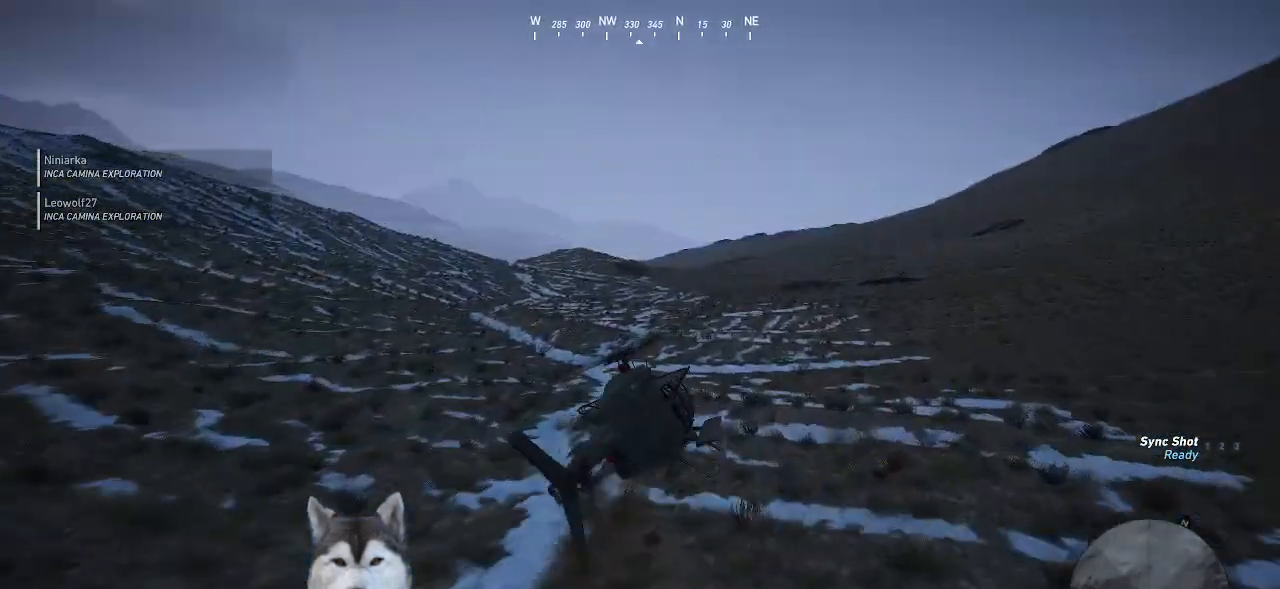
{"keys": ["a", "shift_l"], "mouse": [], "events": [[67, "a", "down"]]}
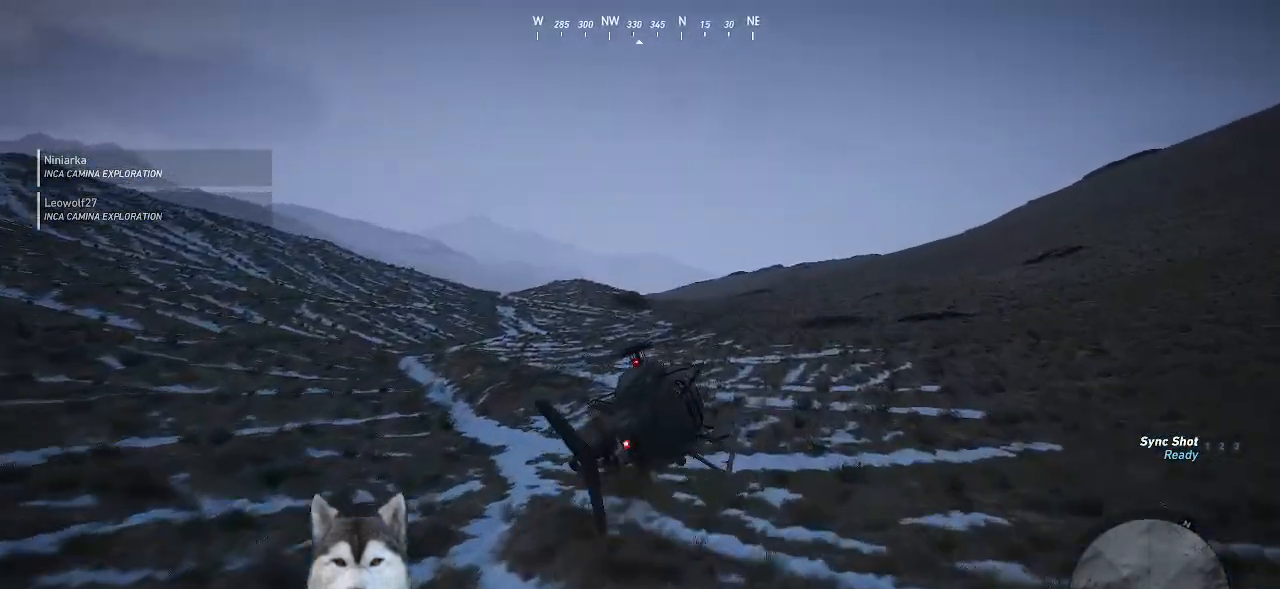
{"keys": ["a", "shift_l"], "mouse": [], "events": [[34, "s", "down"], [267, "s", "up"]]}
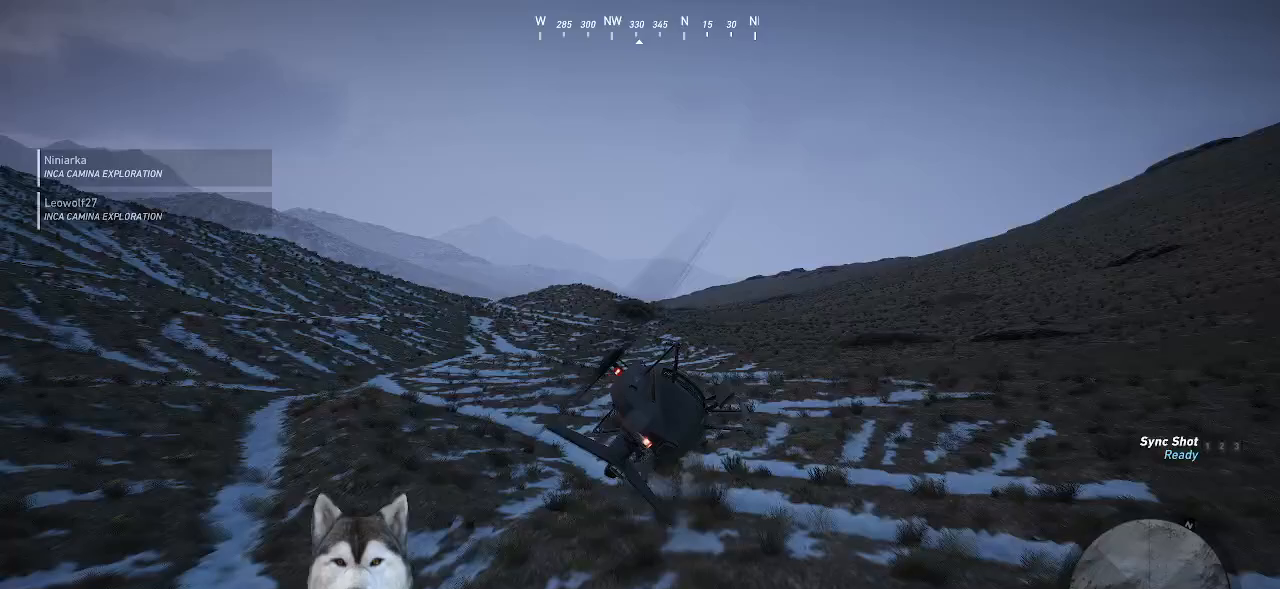
{"keys": ["a", "shift_l"], "mouse": []}
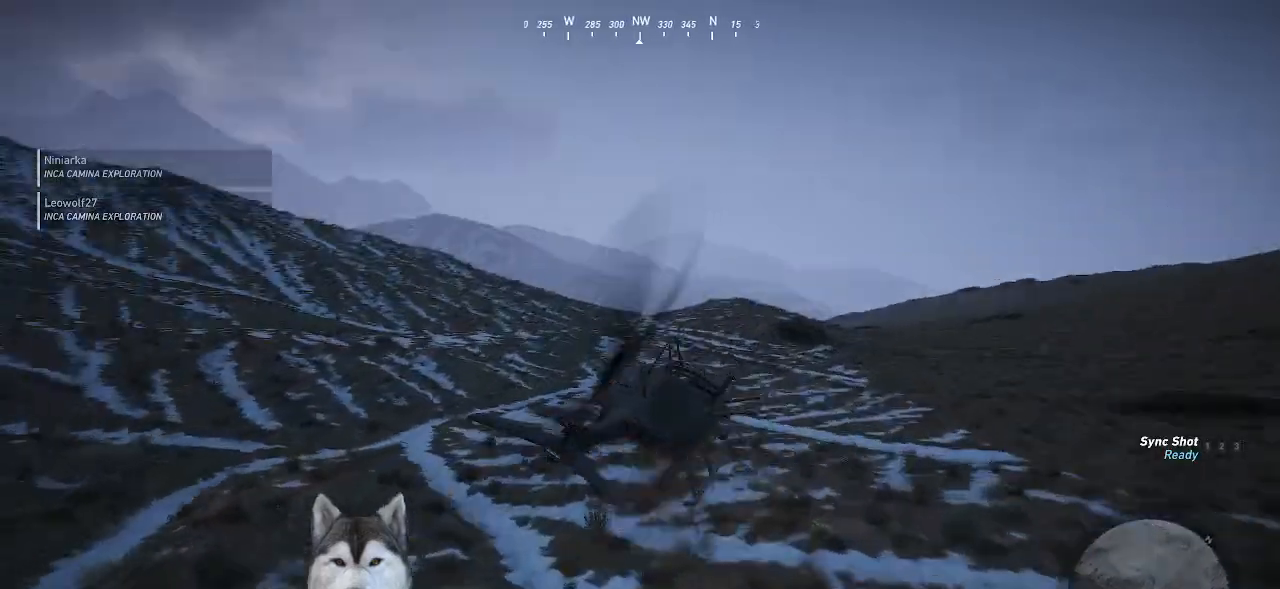
{"keys": ["shift_l"], "mouse": [], "events": [[200, "a", "up"]]}
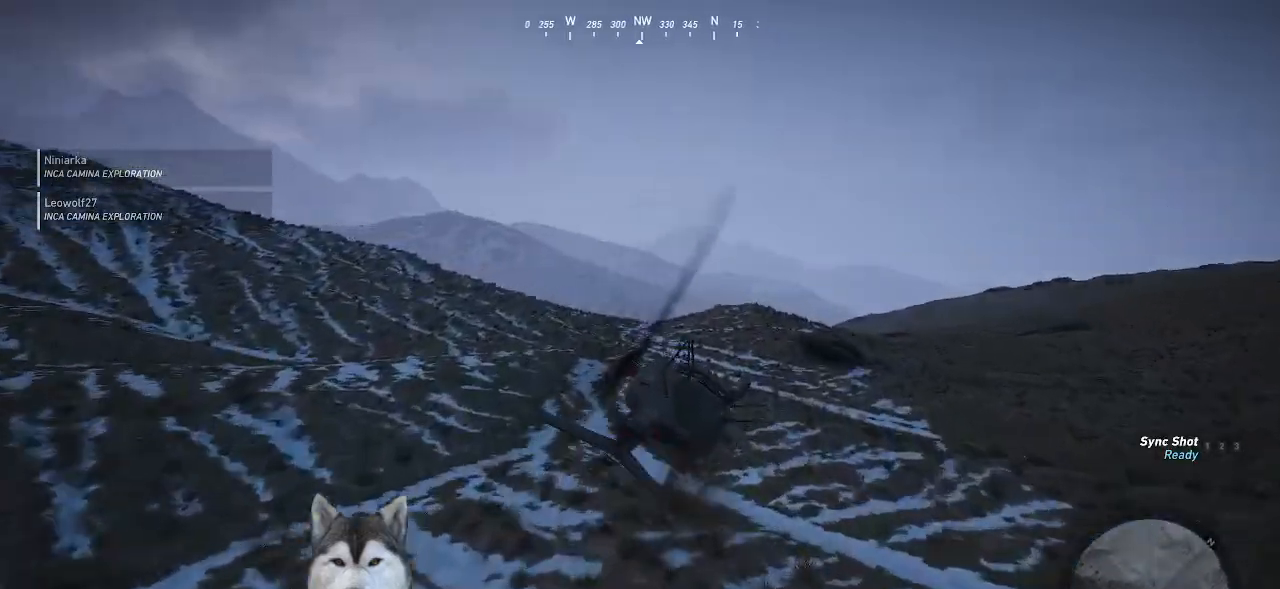
{"keys": ["shift_l"], "mouse": []}
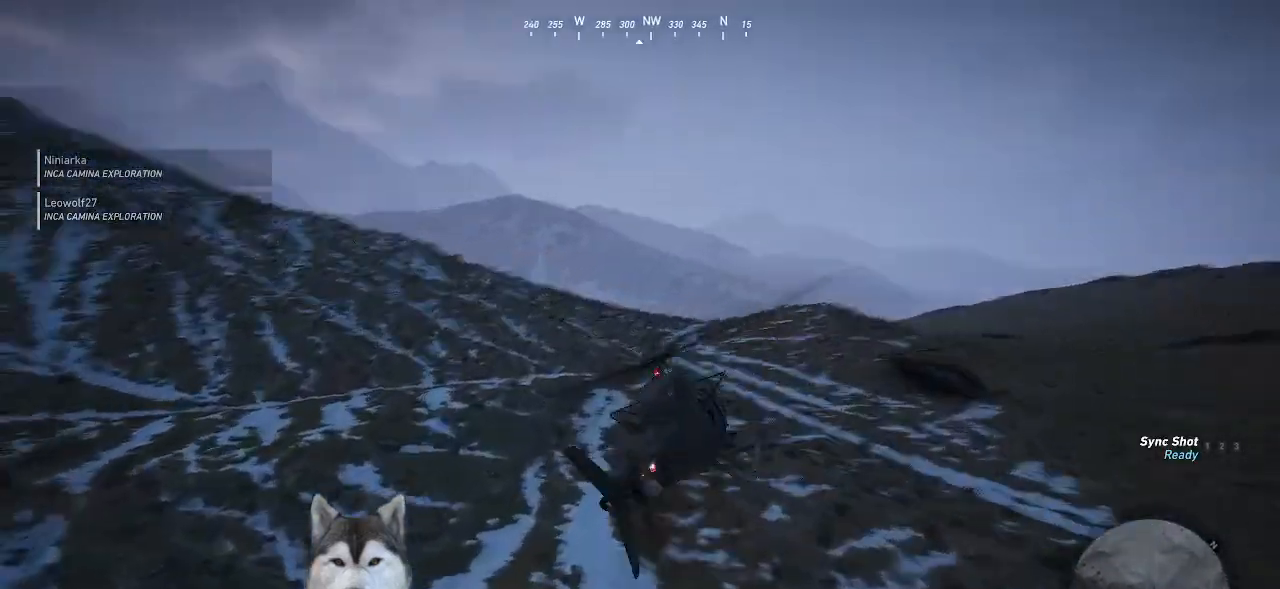
{"keys": ["shift_l"], "mouse": []}
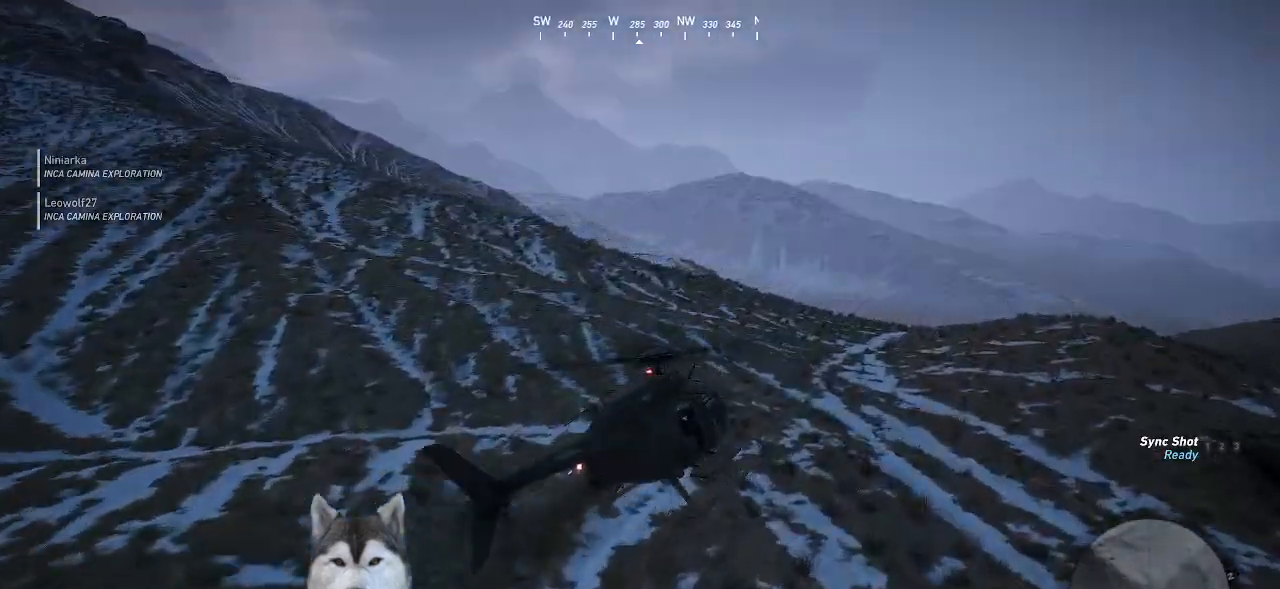
{"keys": ["shift_l"], "mouse": [], "events": []}
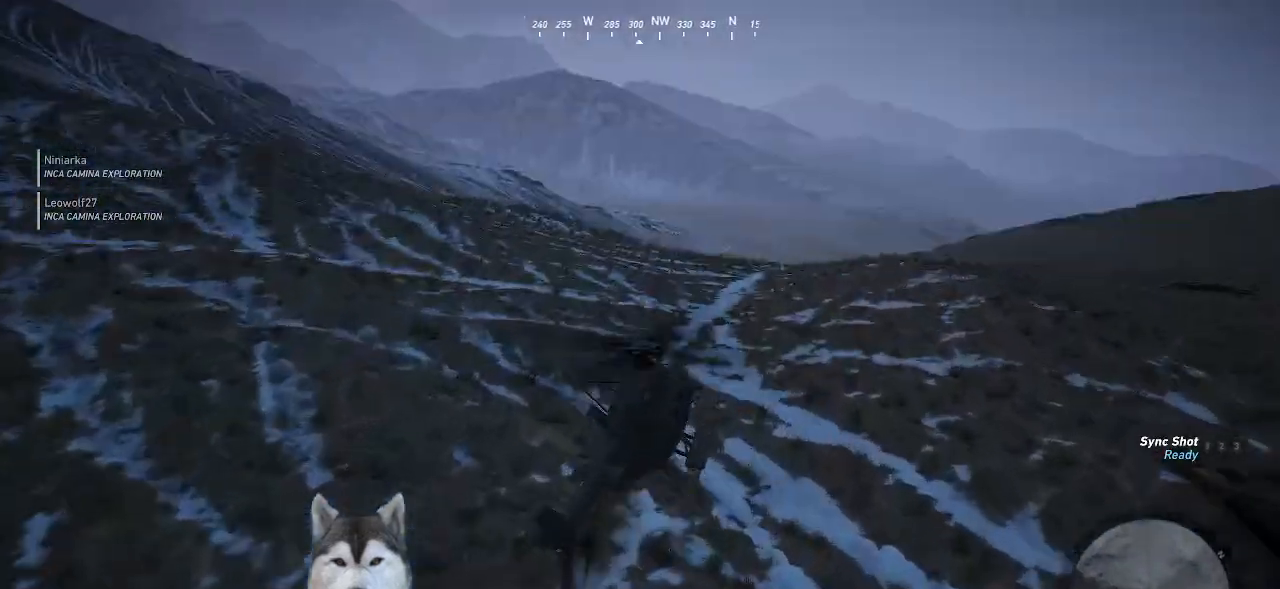
{"keys": ["shift_l"], "mouse": [], "events": []}
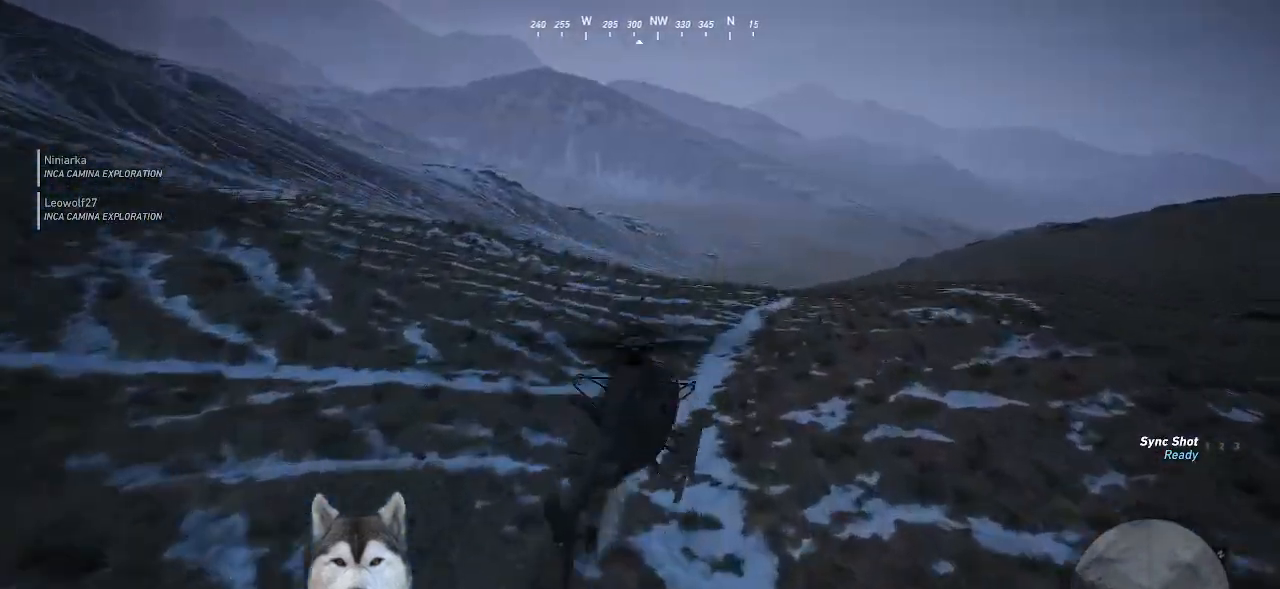
{"keys": ["shift_l", "w"], "mouse": []}
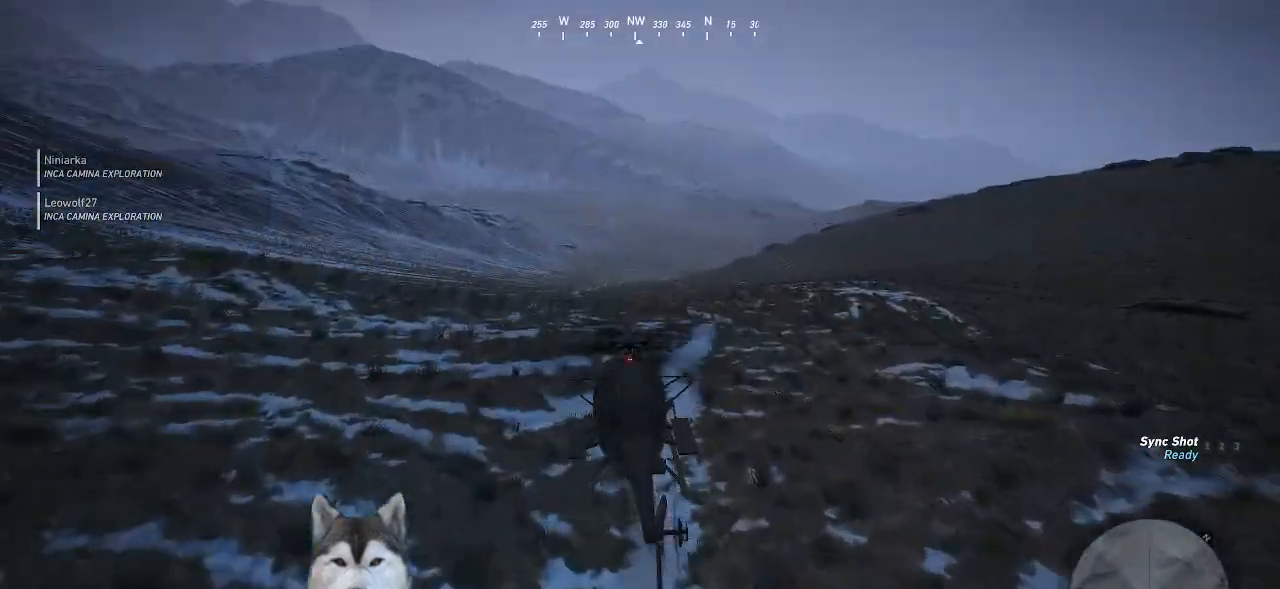
{"keys": ["d", "shift_l", "w"], "mouse": [], "events": [[100, "w", "up"], [334, "d", "down"], [434, "w", "down"]]}